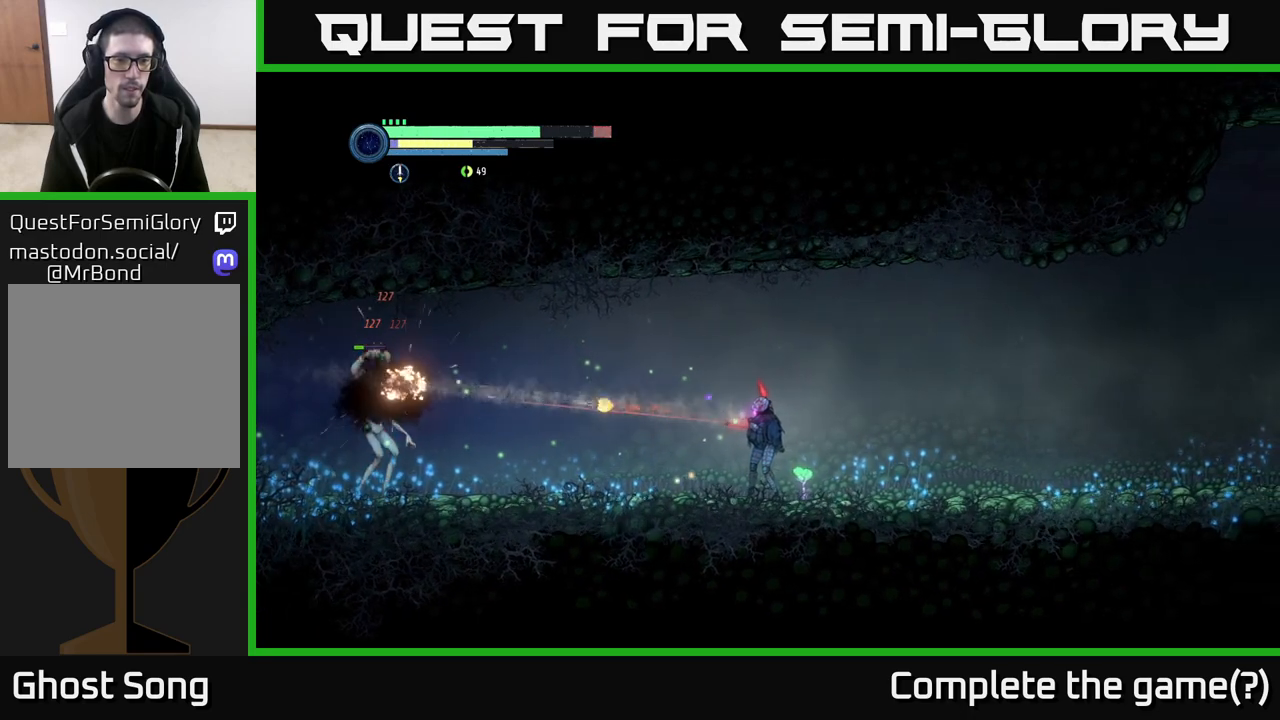
Gameplay with a controller (Xbox layout); each line is a JSON object with the inputs held at the frame after it. "events" lists button and stick changes between this image and that frame as [ms after this image, input, new state], when the widget could be followed in between.
{"buttons": ["L2"], "left_stick": "left", "right_stick": "center", "events": [[133, "Y", "down"], [250, "Y", "up"]]}
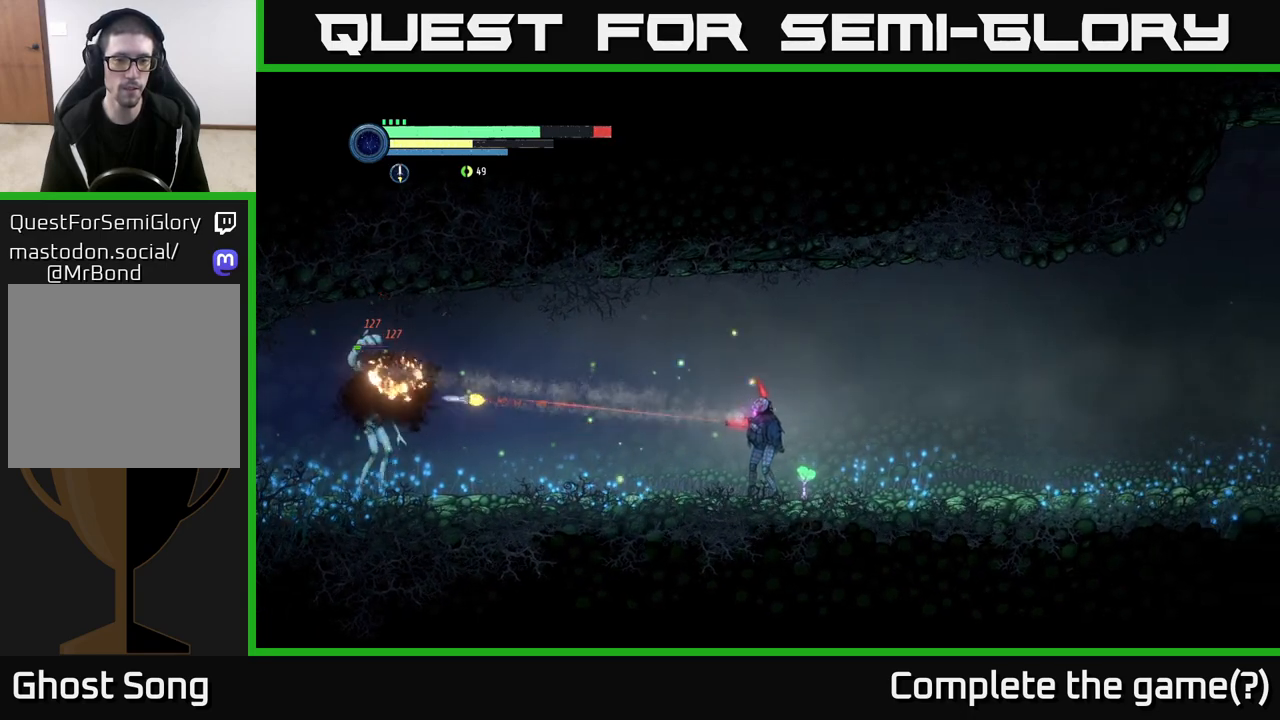
{"buttons": ["B"], "left_stick": "left", "right_stick": "center", "events": [[67, "L2", "up"], [150, "left_stick", "center"], [267, "left_stick", "left"], [450, "B", "down"]]}
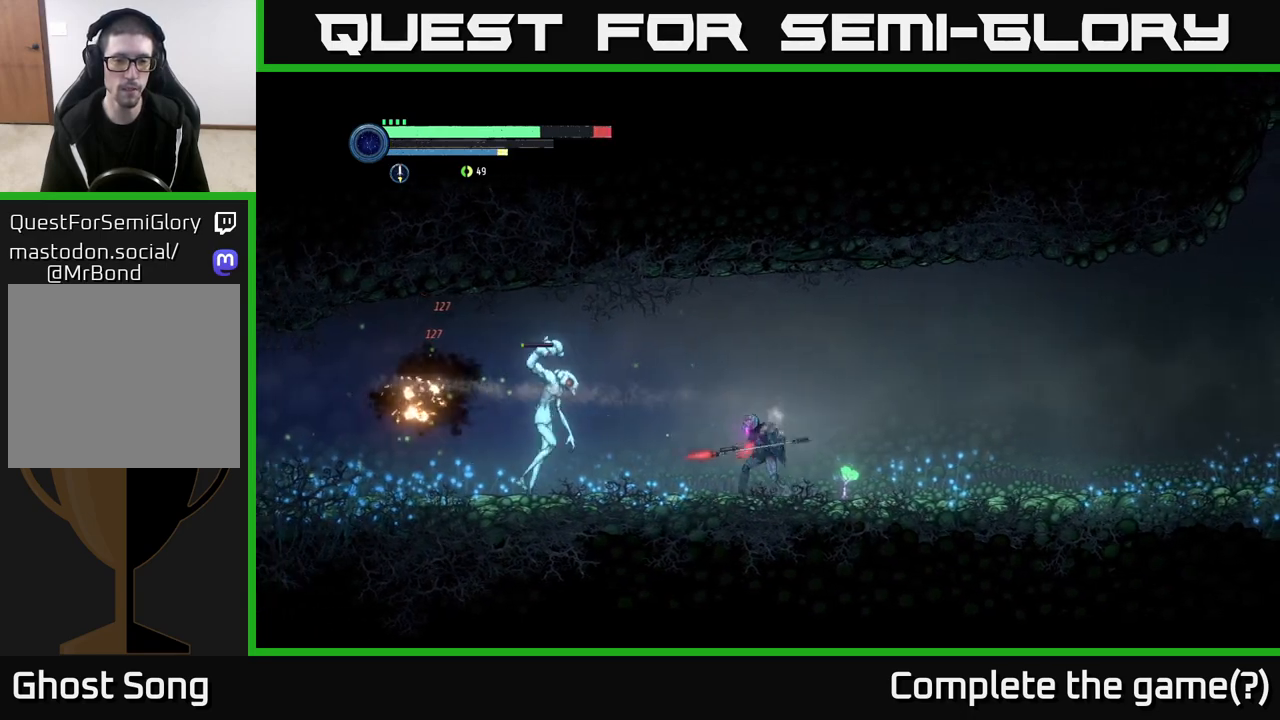
{"buttons": [], "left_stick": "center", "right_stick": "center", "events": [[33, "B", "up"], [100, "left_stick", "center"], [183, "B", "down"], [250, "B", "up"], [350, "B", "down"], [417, "B", "up"]]}
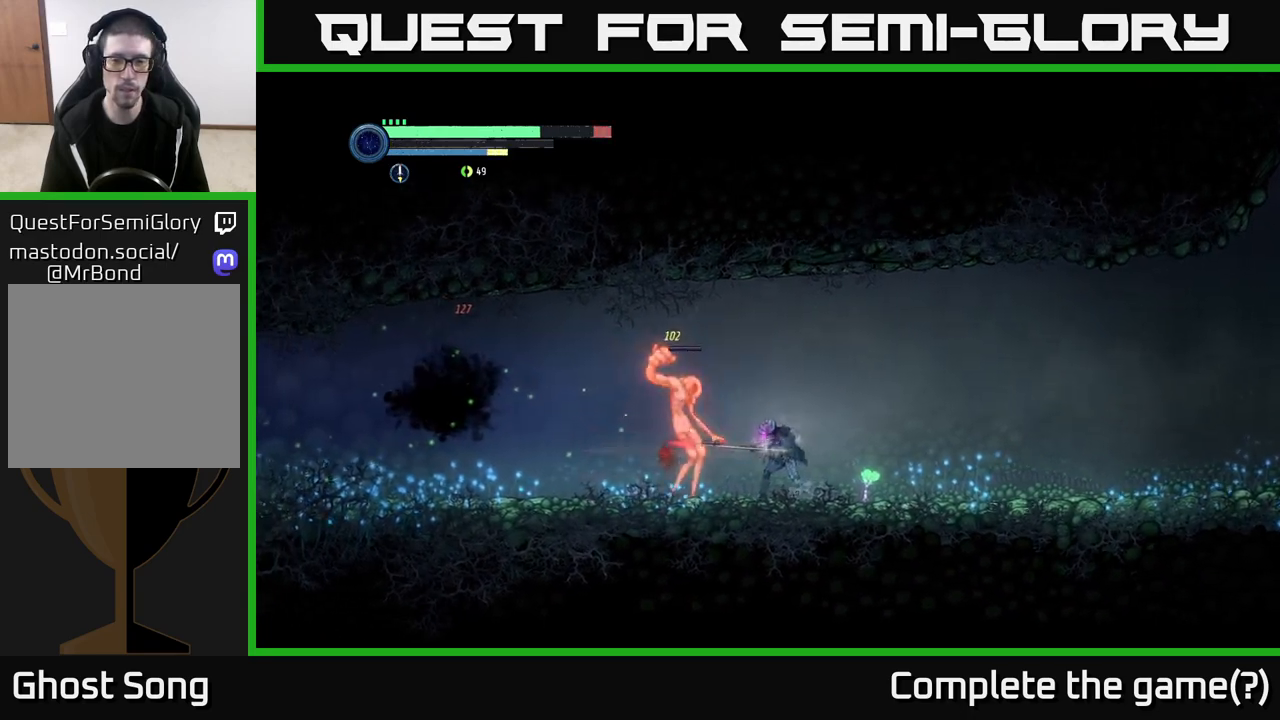
{"buttons": [], "left_stick": "center", "right_stick": "center", "events": [[217, "left_stick", "left"], [383, "left_stick", "center"], [417, "B", "down"], [483, "B", "up"]]}
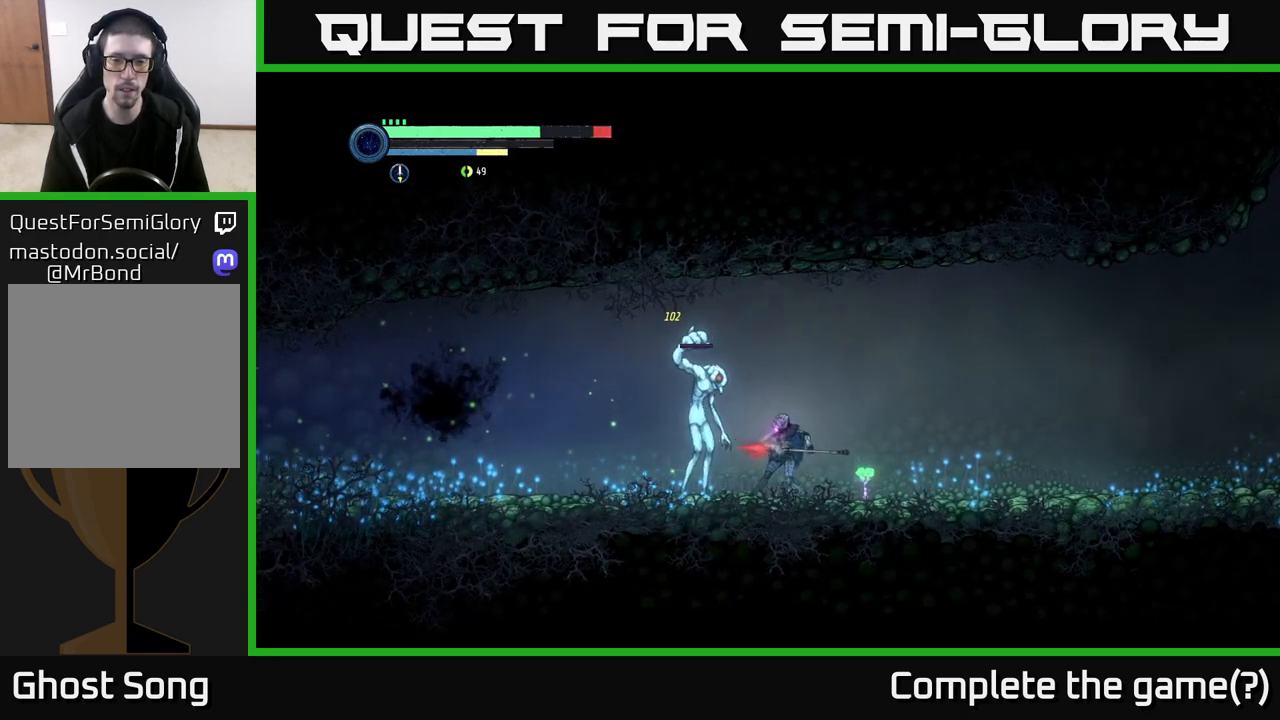
{"buttons": [], "left_stick": "left", "right_stick": "center", "events": [[467, "left_stick", "left"]]}
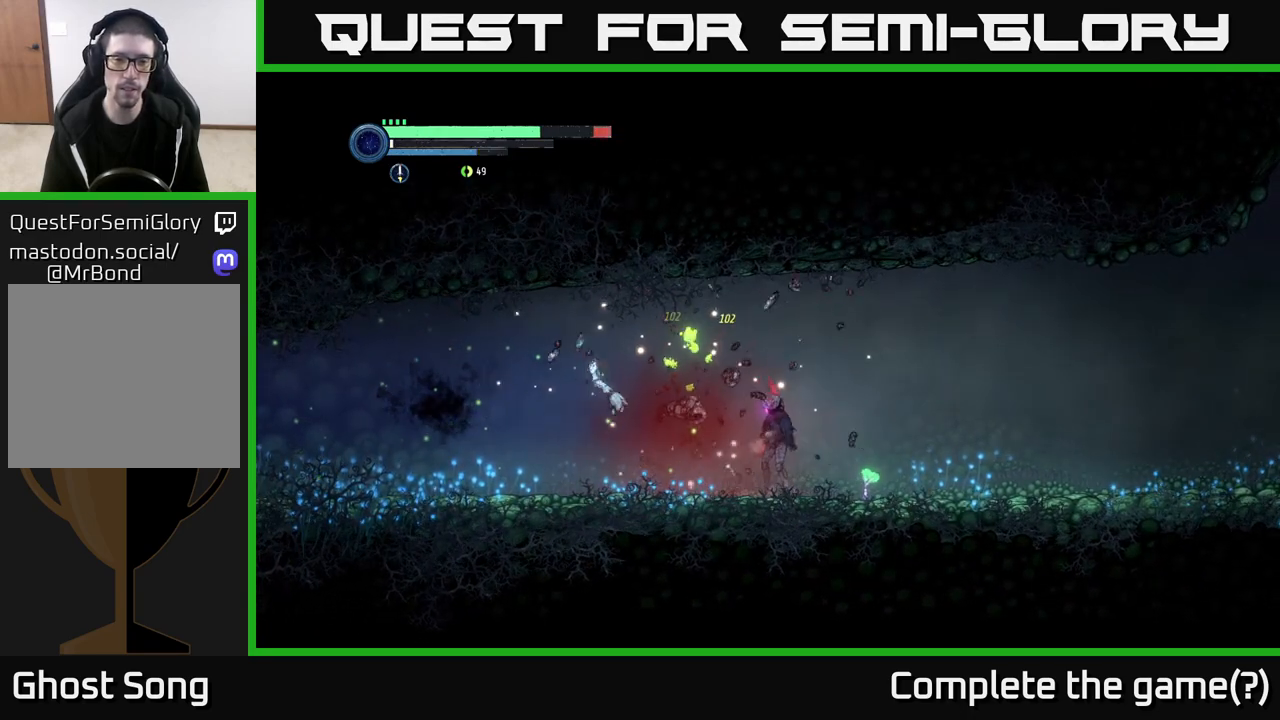
{"buttons": ["A"], "left_stick": "left", "right_stick": "center", "events": [[250, "left_stick", "center"], [333, "A", "down"], [333, "left_stick", "left"]]}
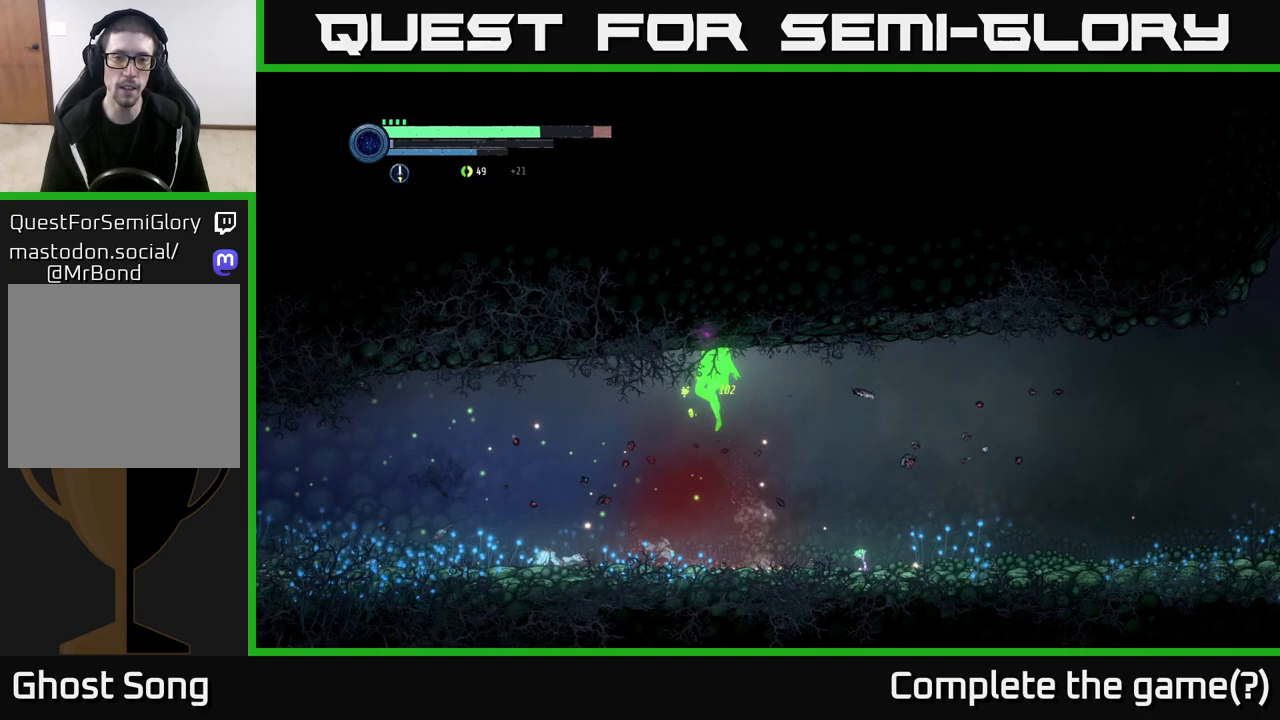
{"buttons": [], "left_stick": "right", "right_stick": "center", "events": [[67, "A", "up"], [283, "left_stick", "center"], [333, "left_stick", "right"]]}
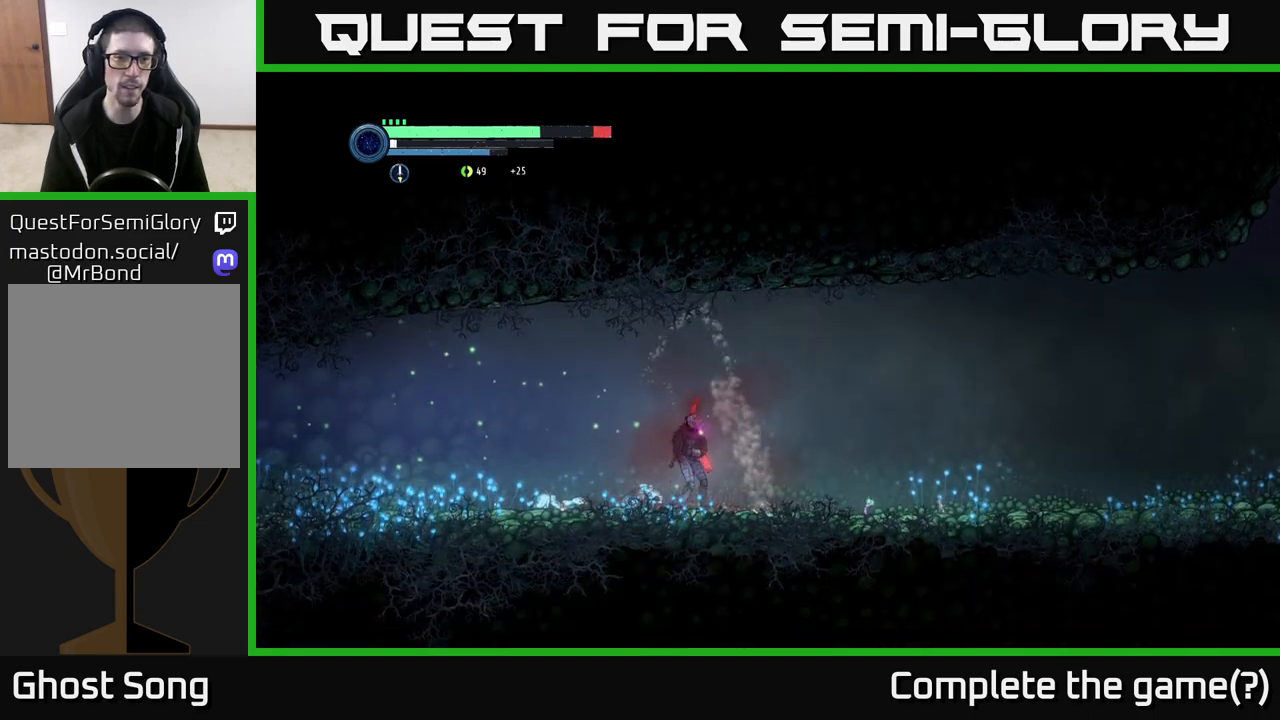
{"buttons": ["R2"], "left_stick": "left", "right_stick": "center", "events": [[17, "R2", "down"], [50, "left_stick", "center"], [100, "left_stick", "left"], [167, "R1", "down"], [383, "R1", "up"]]}
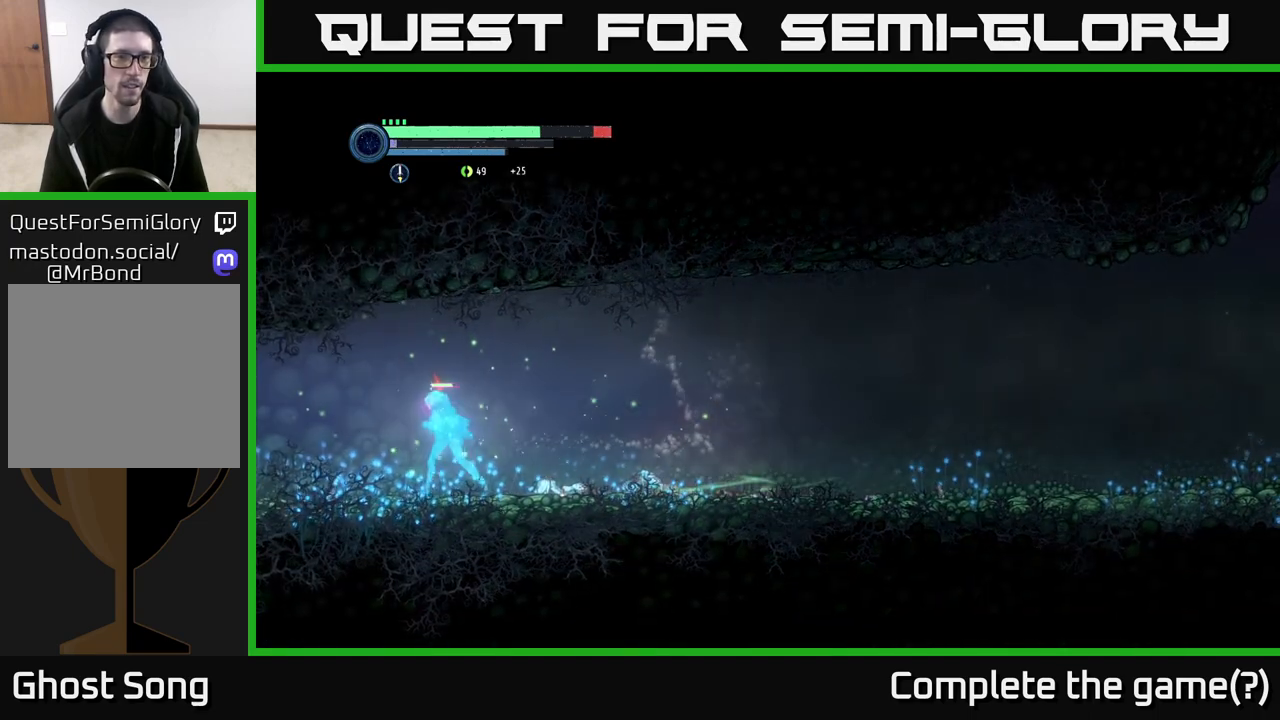
{"buttons": ["R2"], "left_stick": "left", "right_stick": "center", "events": []}
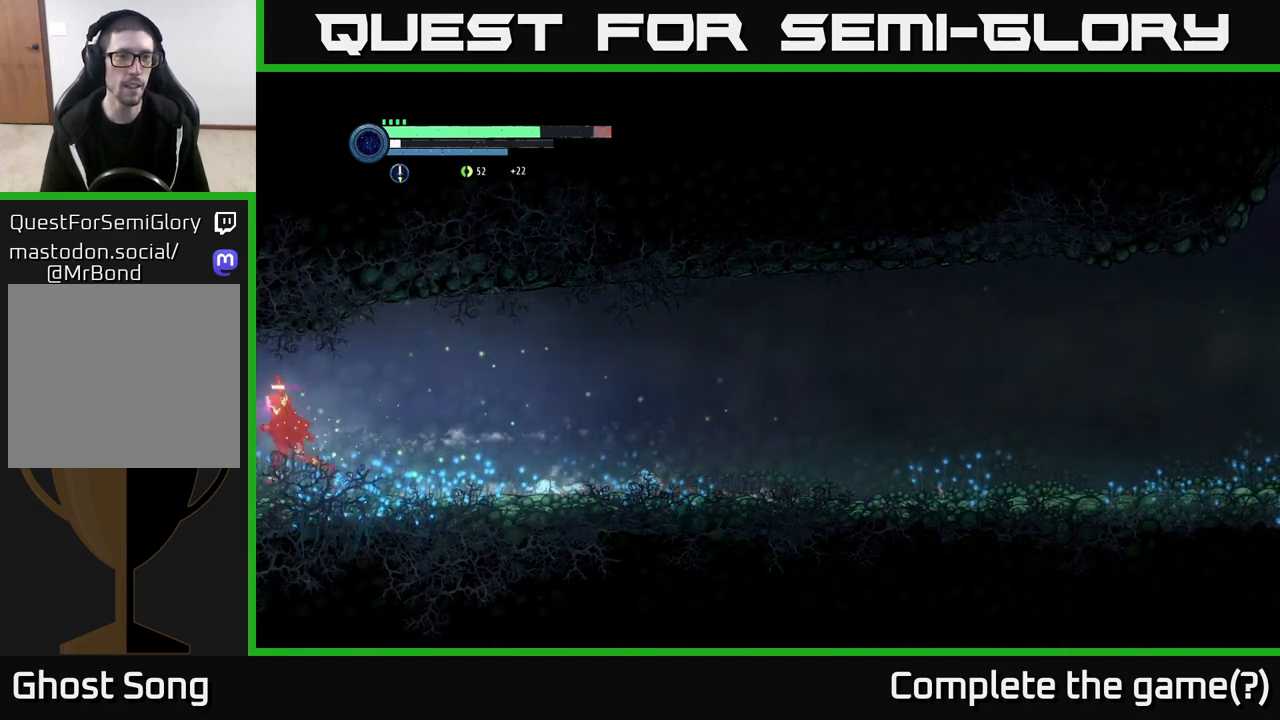
{"buttons": ["R2"], "left_stick": "left", "right_stick": "center", "events": []}
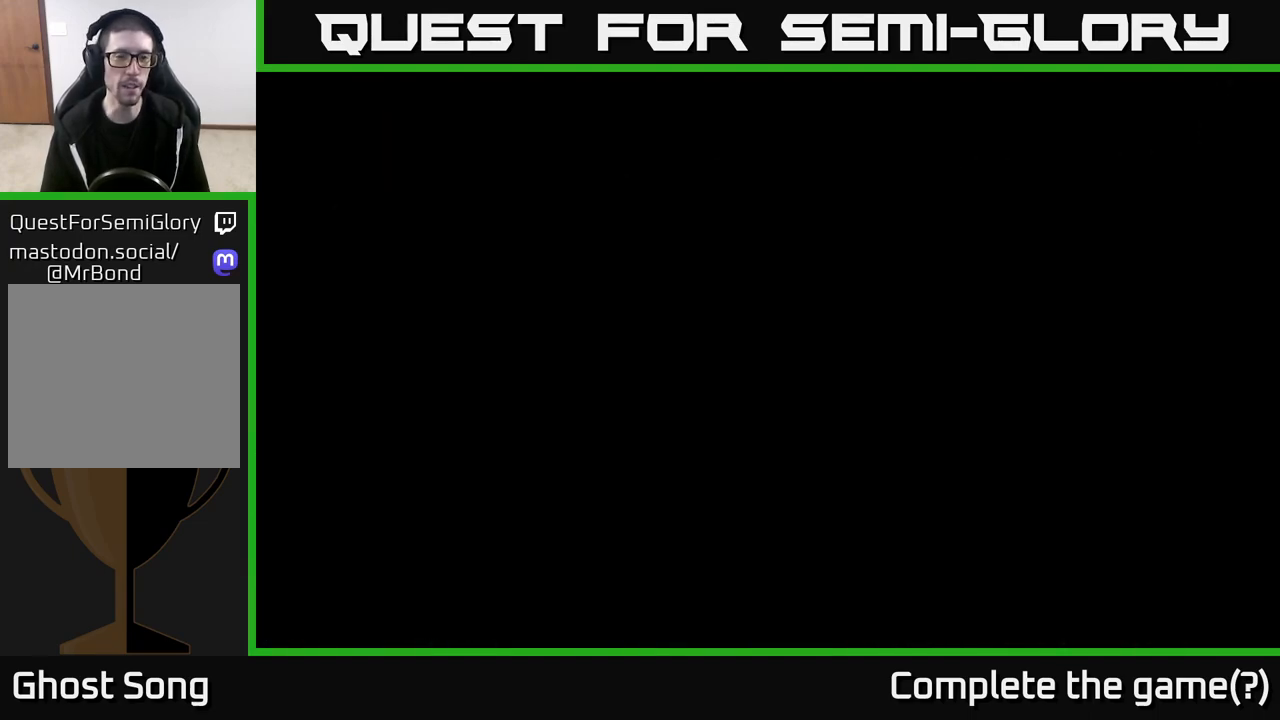
{"buttons": [], "left_stick": "left", "right_stick": "center", "events": [[283, "R2", "up"], [333, "left_stick", "center"], [467, "left_stick", "left"]]}
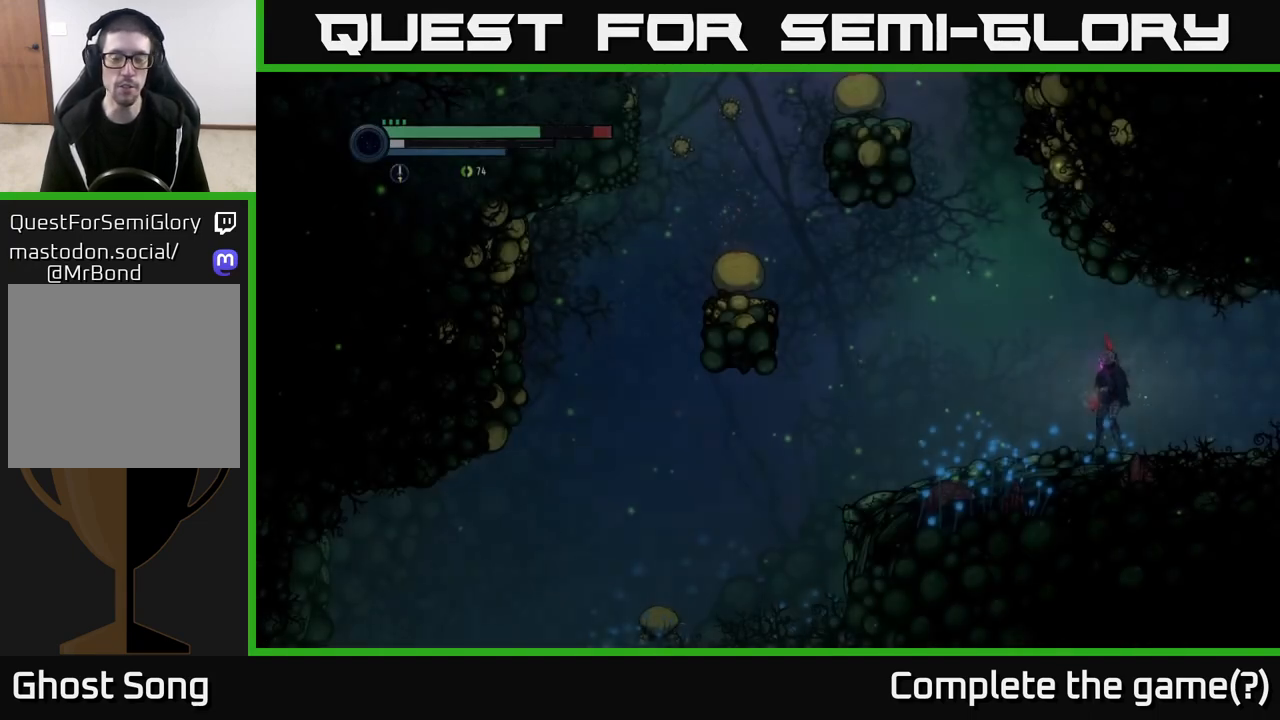
{"buttons": ["R1", "R2"], "left_stick": "left", "right_stick": "center", "events": [[233, "R2", "down"], [350, "R1", "down"]]}
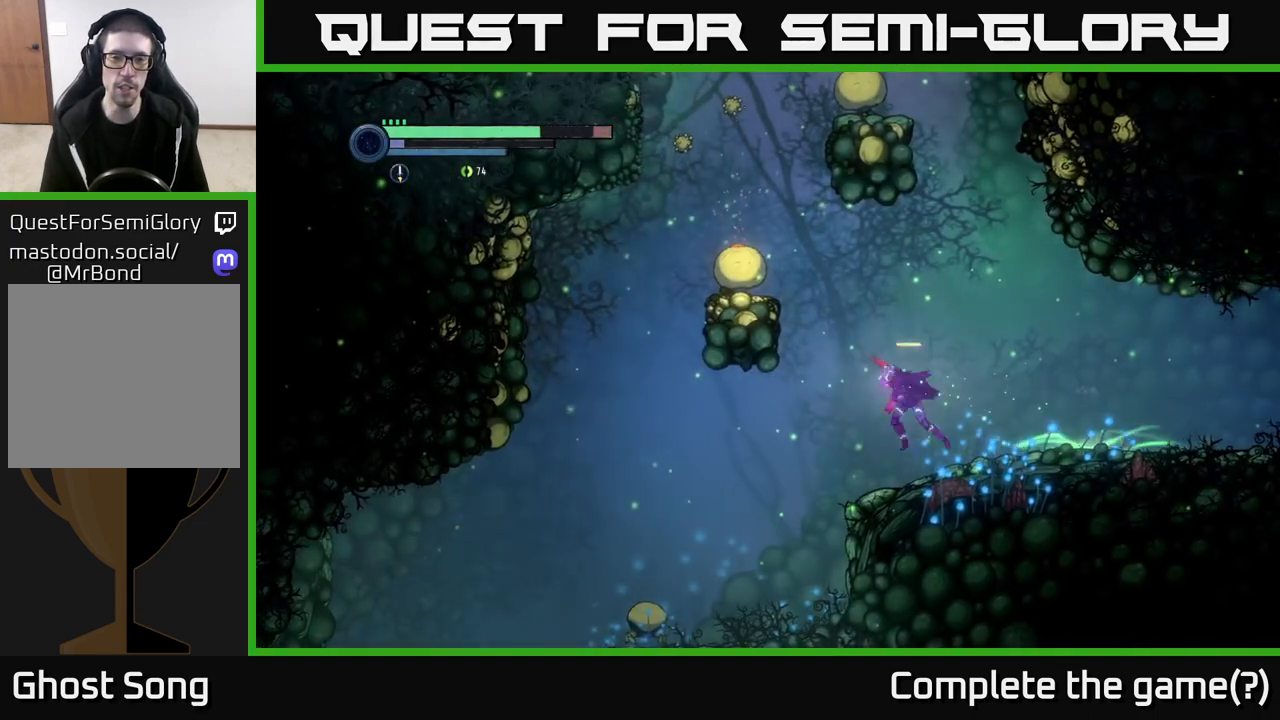
{"buttons": [], "left_stick": "right", "right_stick": "center", "events": [[100, "R1", "up"], [117, "R2", "up"], [200, "left_stick", "right"]]}
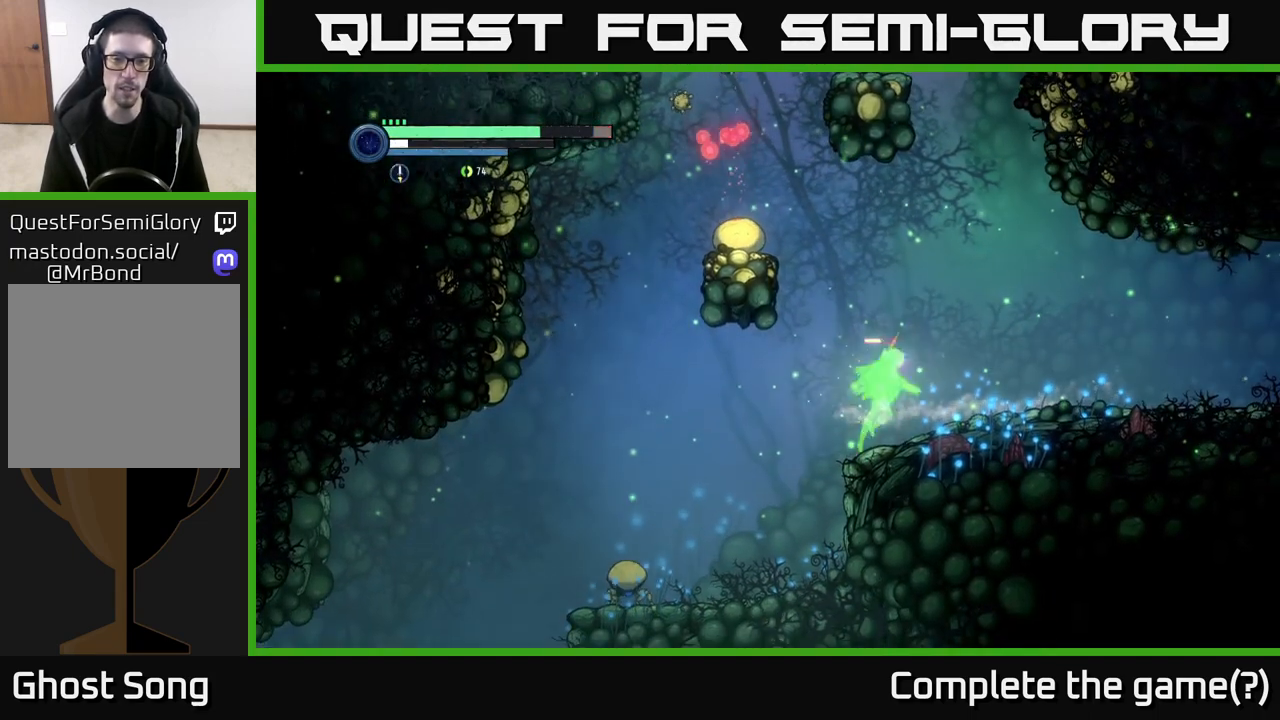
{"buttons": [], "left_stick": "center", "right_stick": "center", "events": [[117, "left_stick", "center"], [233, "SELECT", "down"], [417, "SELECT", "up"]]}
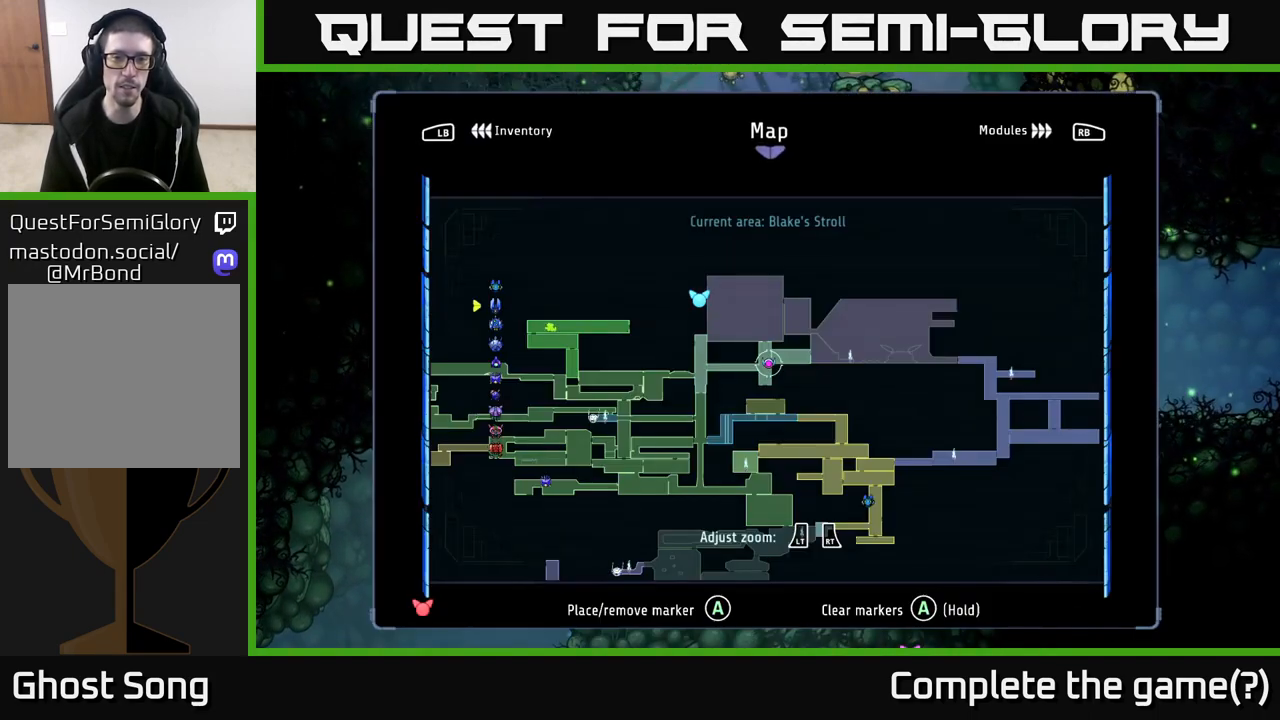
{"buttons": [], "left_stick": "left", "right_stick": "center", "events": [[383, "SELECT", "down"], [467, "SELECT", "up"], [500, "left_stick", "left"]]}
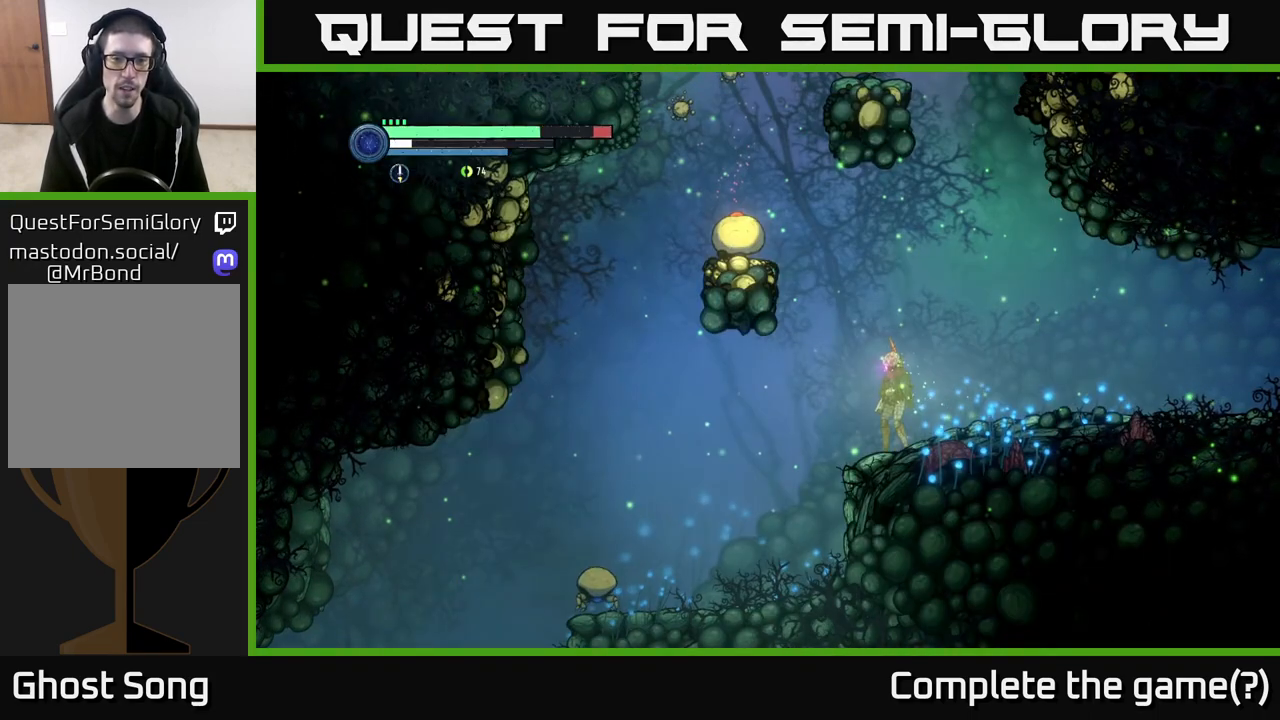
{"buttons": ["L2"], "left_stick": "down-left", "right_stick": "center", "events": [[417, "left_stick", "down-left"], [467, "L2", "down"]]}
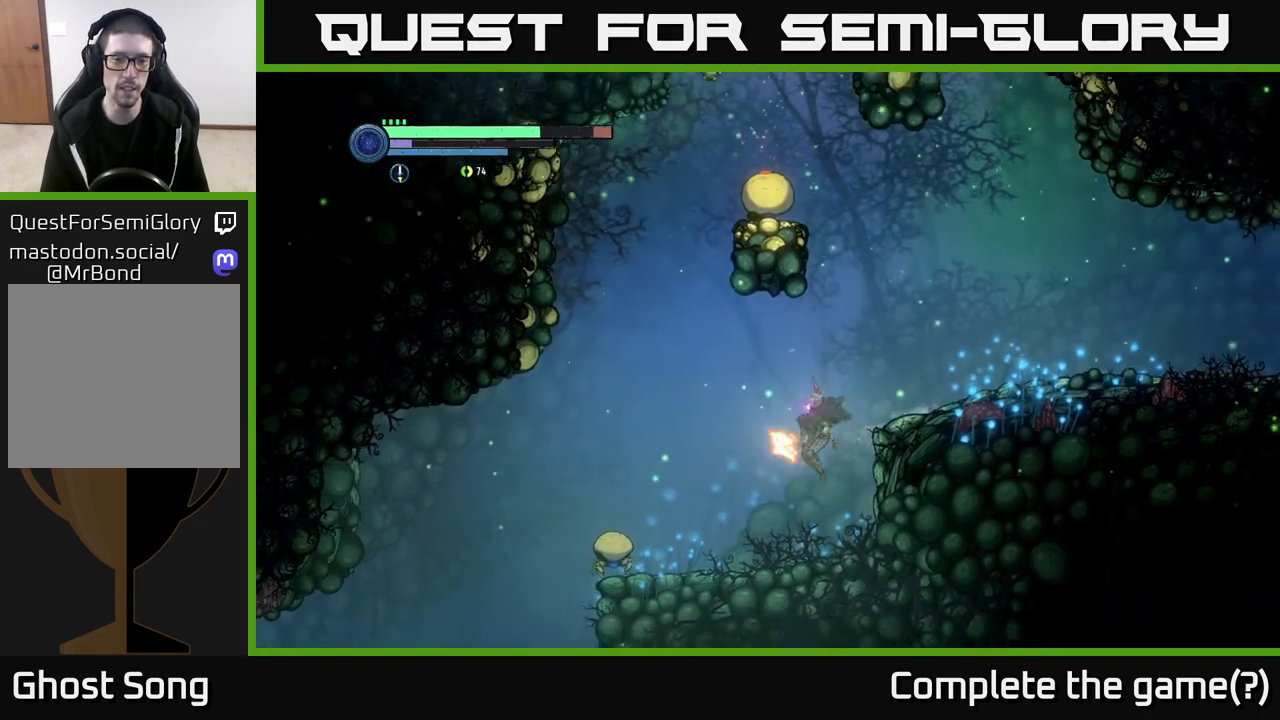
{"buttons": ["L2"], "left_stick": "left", "right_stick": "center", "events": [[33, "X", "down"], [117, "X", "up"], [283, "left_stick", "left"], [300, "X", "down"], [367, "X", "up"]]}
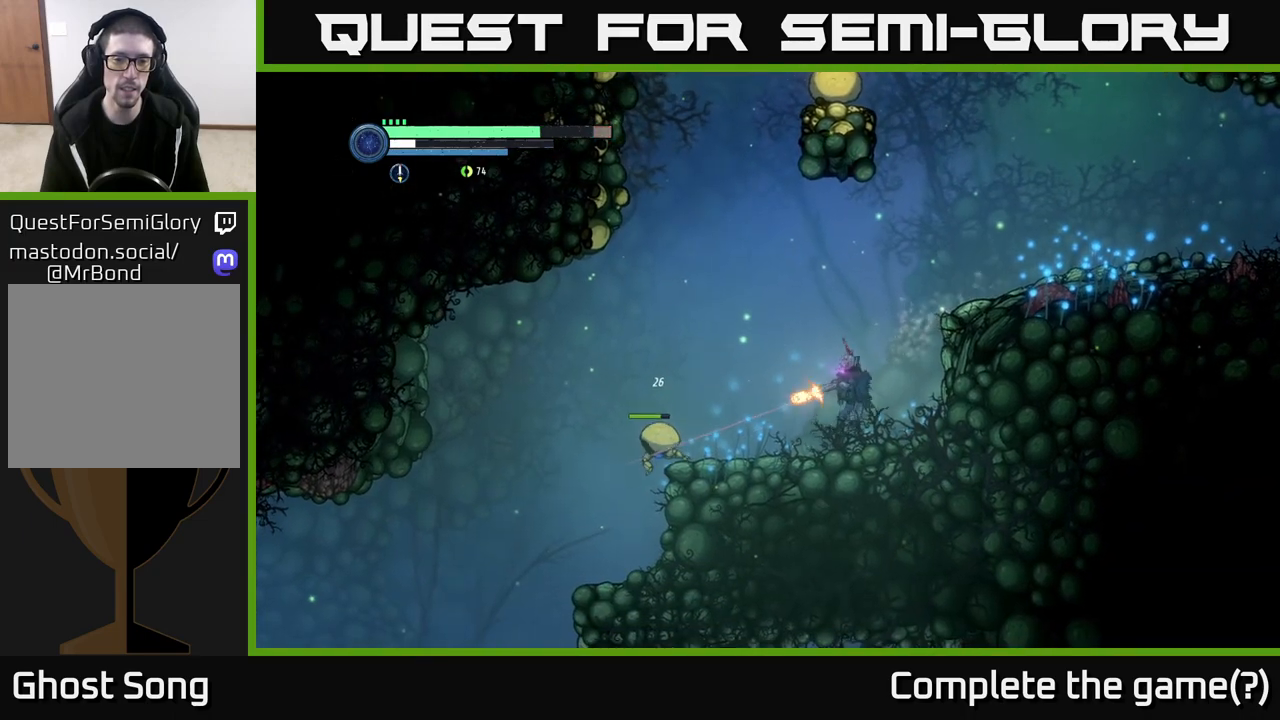
{"buttons": ["L2"], "left_stick": "left", "right_stick": "center", "events": [[33, "X", "down"], [100, "X", "up"], [200, "X", "down"], [267, "X", "up"], [367, "X", "down"], [400, "X", "up"]]}
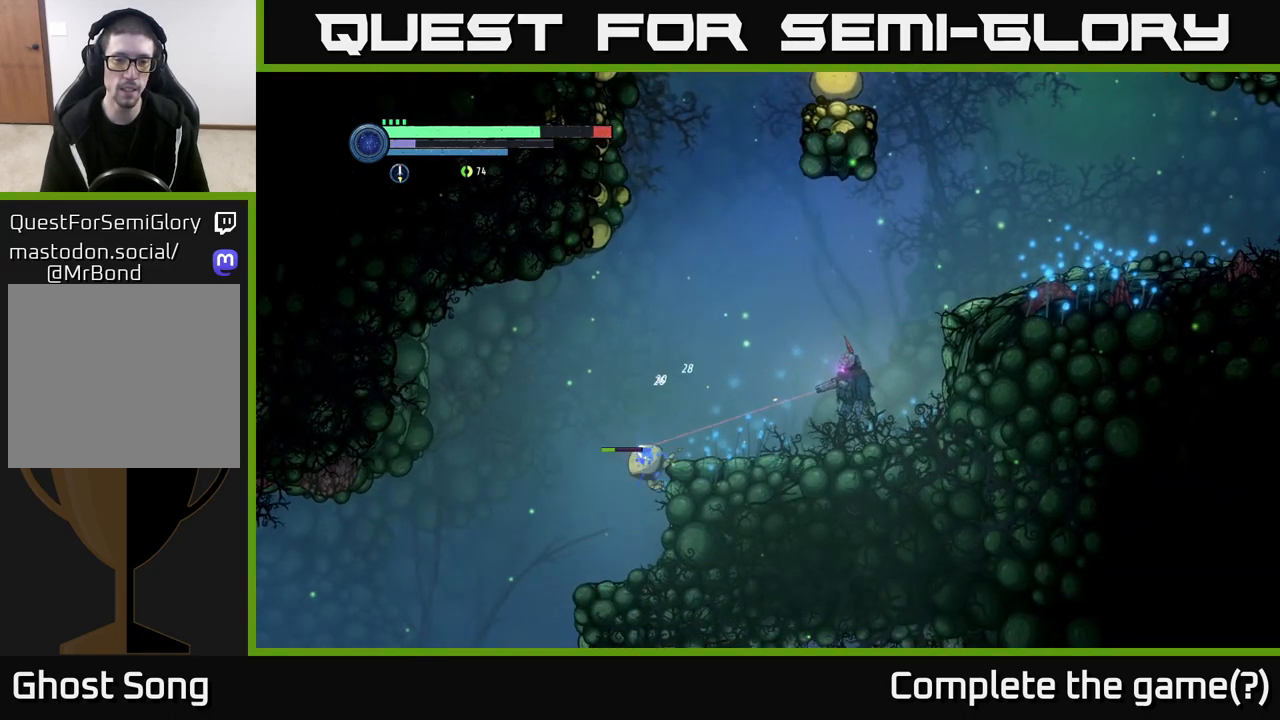
{"buttons": ["A"], "left_stick": "left", "right_stick": "center", "events": [[67, "L2", "up"], [500, "A", "down"]]}
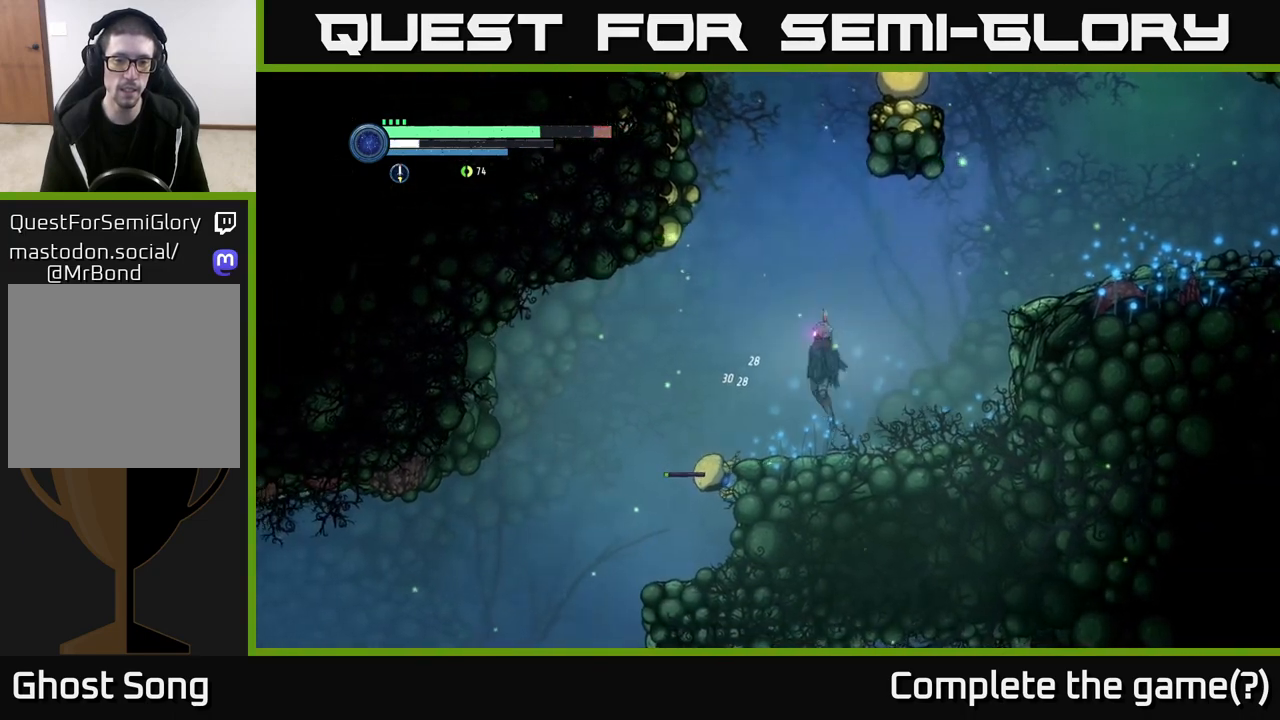
{"buttons": ["X"], "left_stick": "down", "right_stick": "center", "events": [[50, "L2", "down"], [50, "left_stick", "down-left"], [100, "X", "down"], [133, "A", "up"], [167, "X", "up"], [267, "X", "down"], [350, "X", "up"], [417, "left_stick", "down"], [450, "X", "down"], [500, "L2", "up"]]}
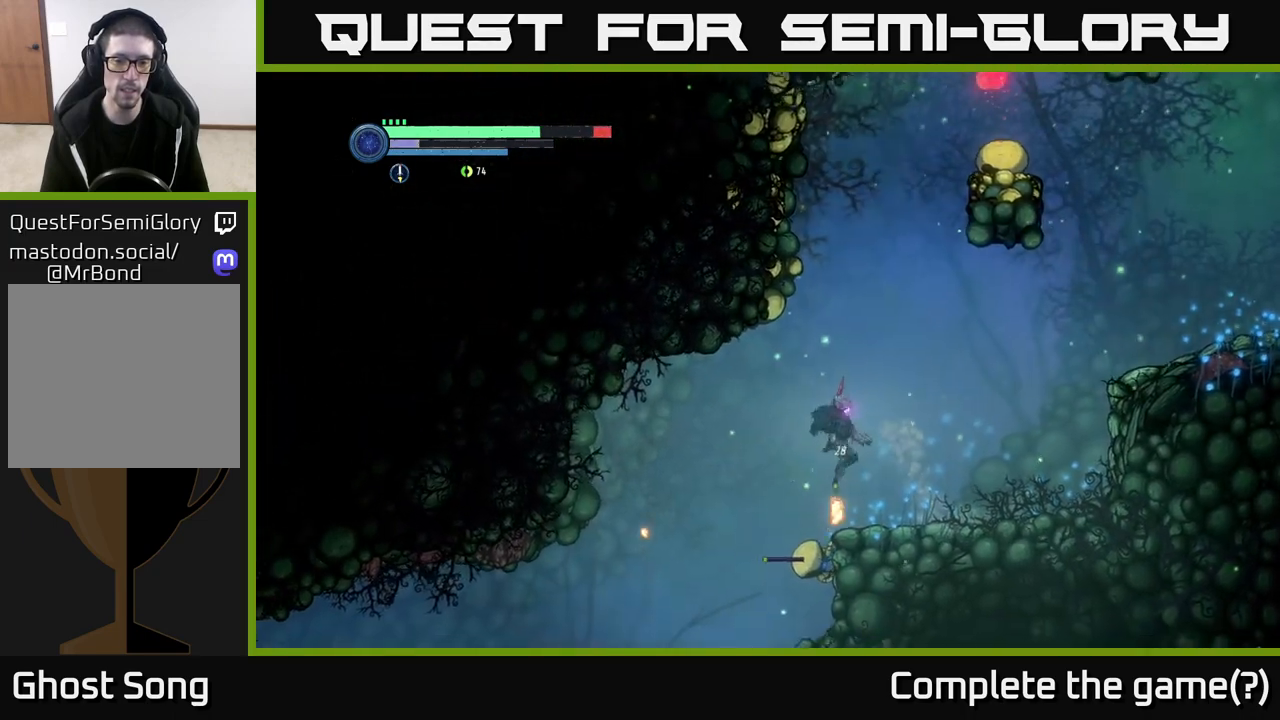
{"buttons": [], "left_stick": "down-left", "right_stick": "center", "events": [[17, "X", "up"], [17, "left_stick", "down-right"], [150, "left_stick", "right"], [350, "left_stick", "center"], [400, "left_stick", "left"], [500, "left_stick", "down-left"]]}
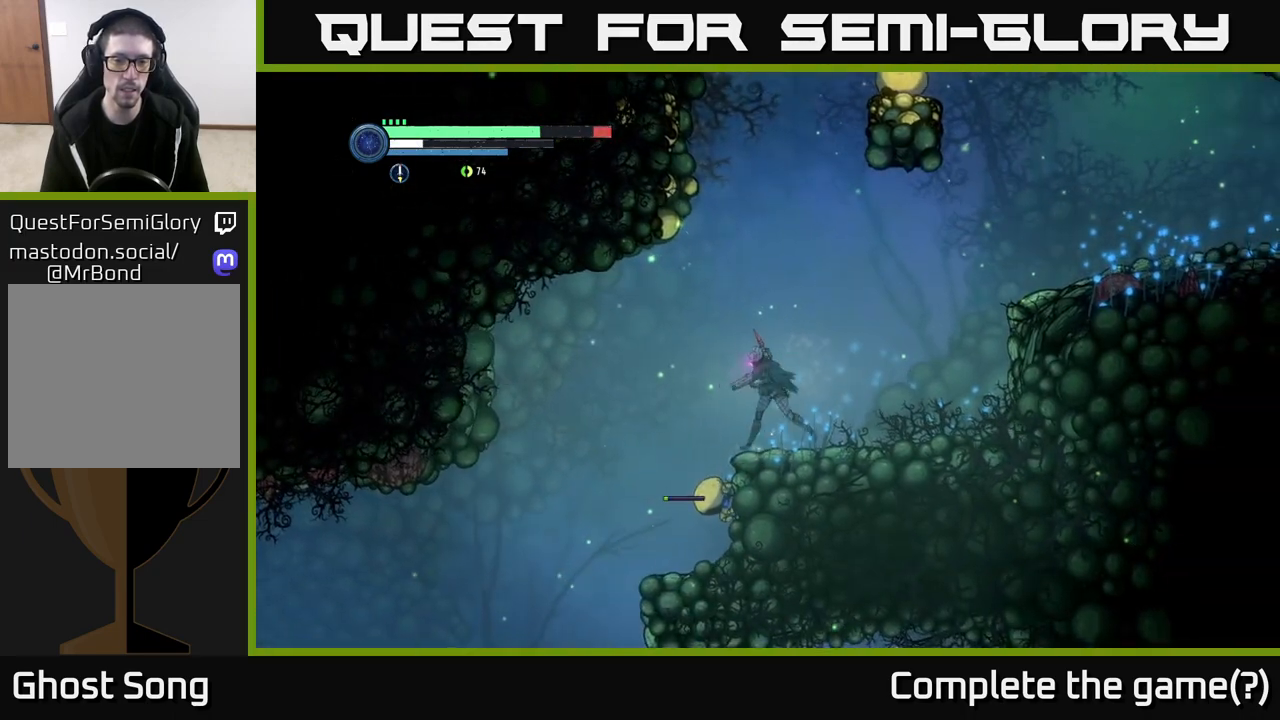
{"buttons": [], "left_stick": "center", "right_stick": "center", "events": [[50, "right_stick", "down"], [300, "left_stick", "center"], [383, "right_stick", "center"]]}
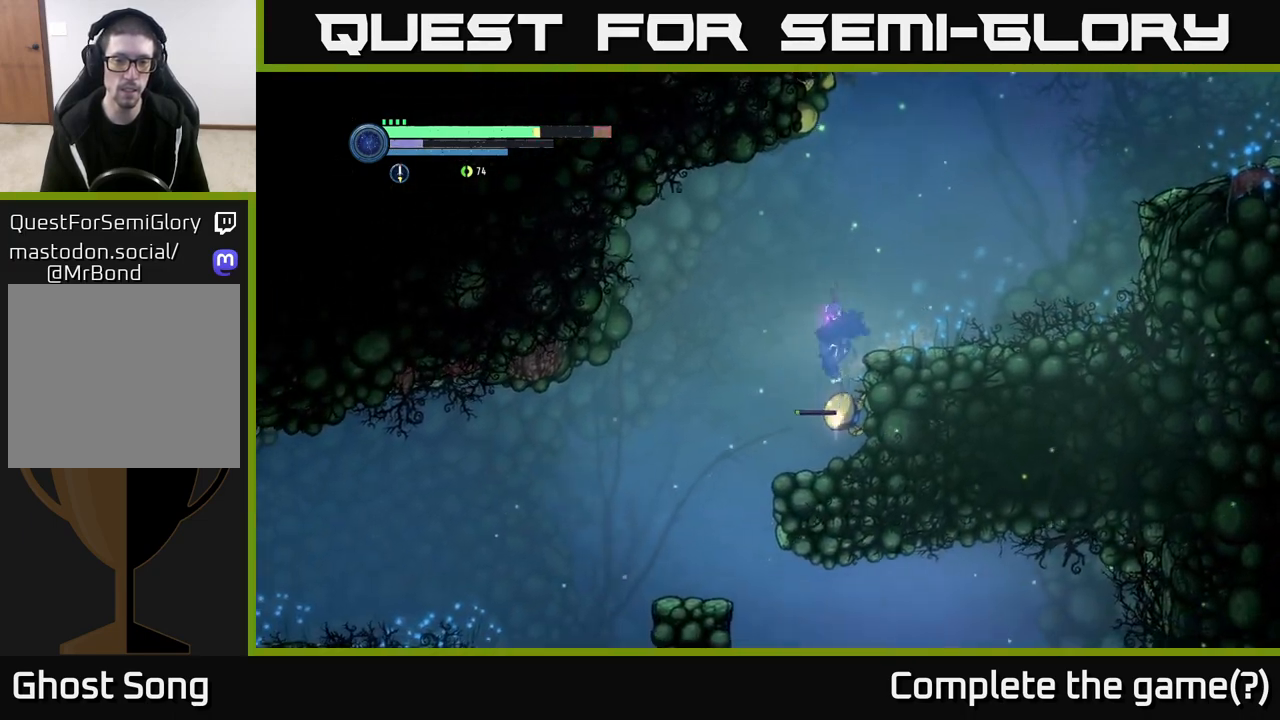
{"buttons": [], "left_stick": "down", "right_stick": "center", "events": [[17, "A", "down"], [67, "left_stick", "up"], [183, "A", "up"], [183, "left_stick", "left"], [483, "left_stick", "down"]]}
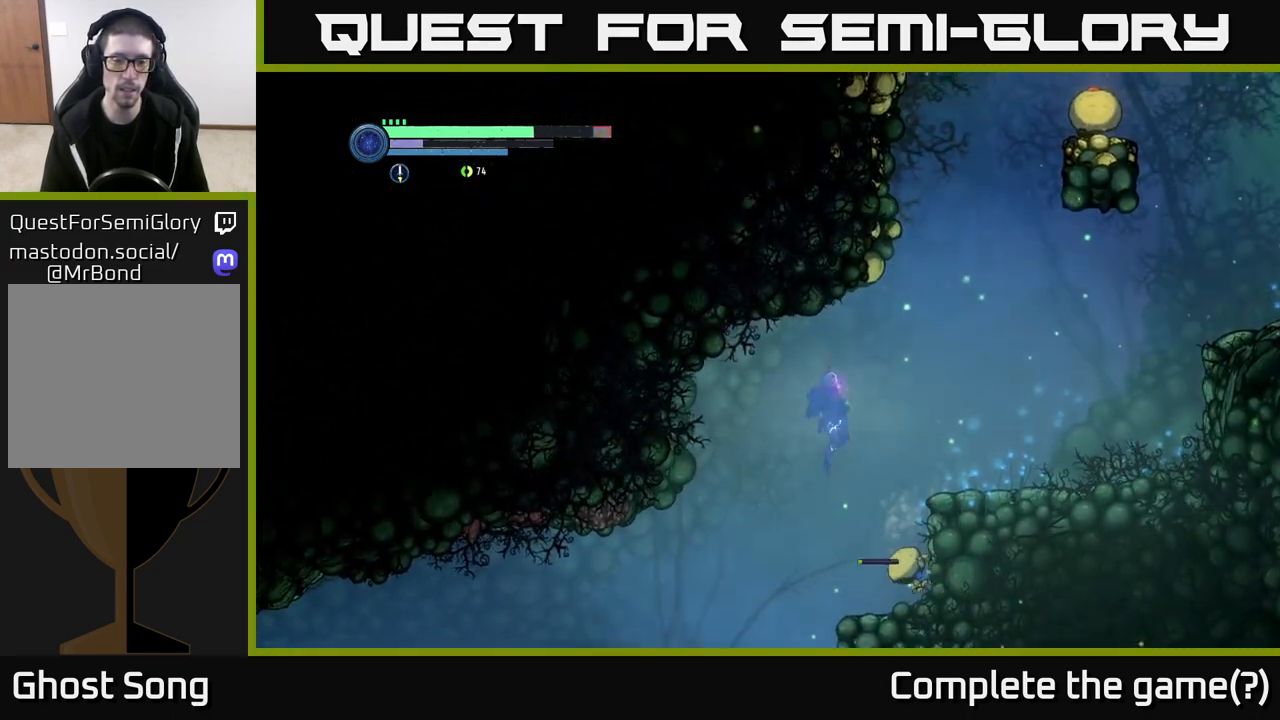
{"buttons": ["L2"], "left_stick": "center", "right_stick": "center", "events": [[17, "left_stick", "down-right"], [33, "L2", "down"], [217, "X", "down"], [317, "X", "up"], [400, "X", "down"], [433, "X", "up"], [450, "left_stick", "center"]]}
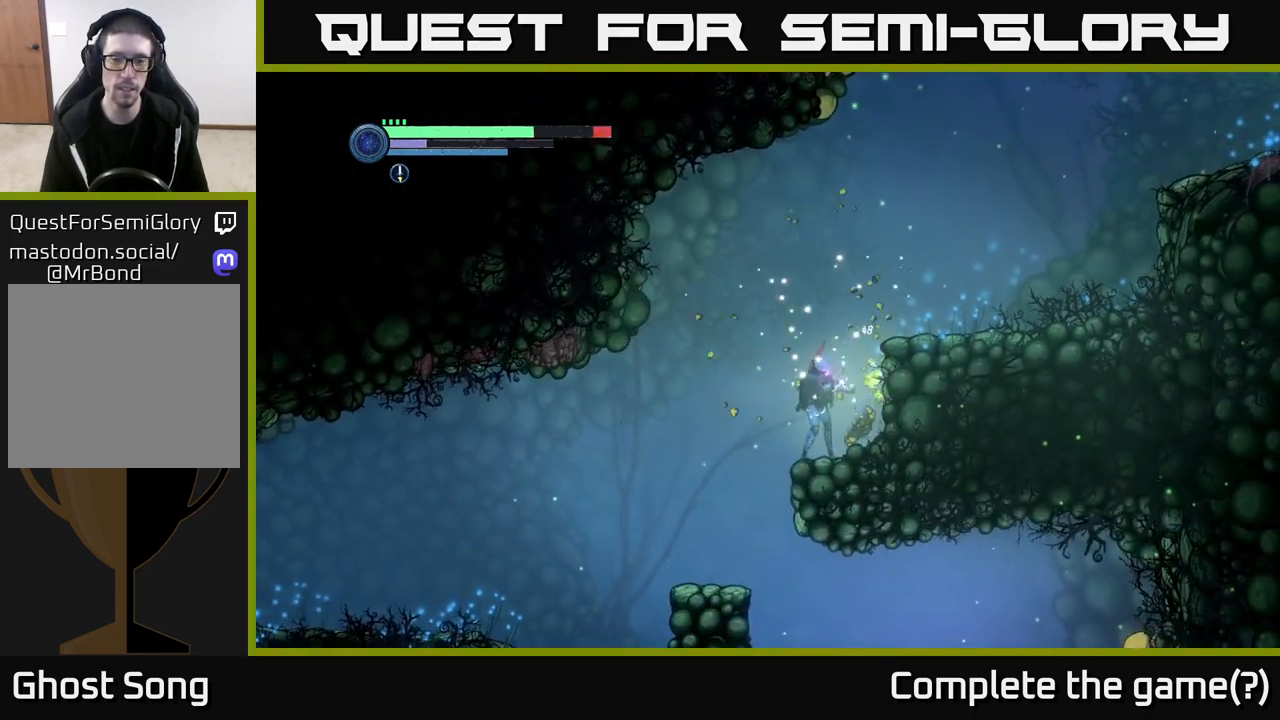
{"buttons": [], "left_stick": "right", "right_stick": "center", "events": [[33, "L2", "up"], [250, "left_stick", "right"], [333, "A", "down"], [417, "A", "up"]]}
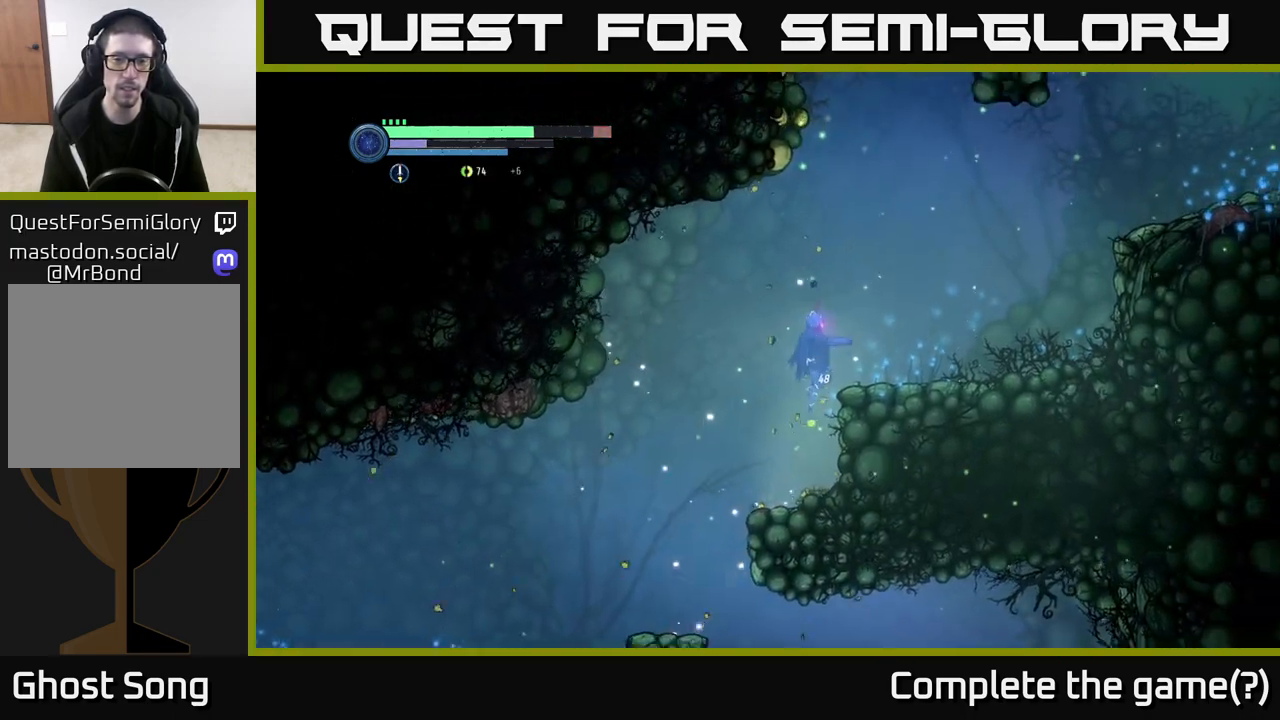
{"buttons": [], "left_stick": "left", "right_stick": "center", "events": [[17, "left_stick", "left"]]}
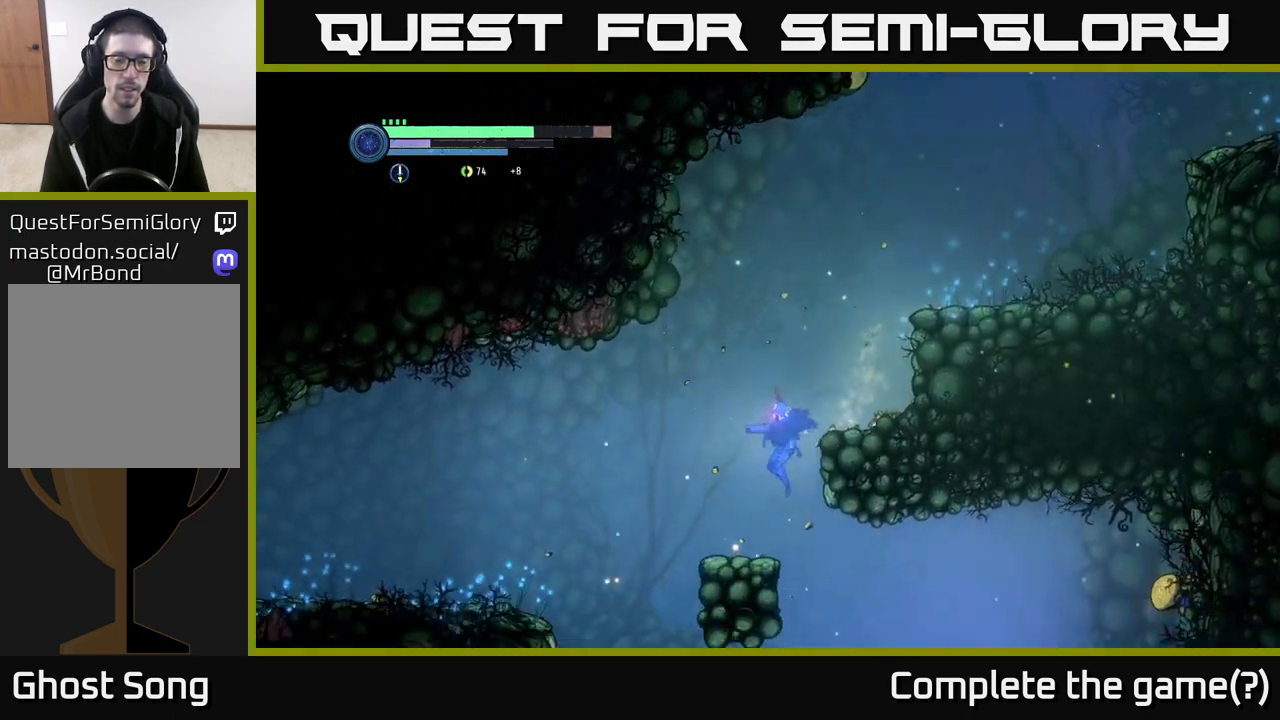
{"buttons": [], "left_stick": "left", "right_stick": "center", "events": []}
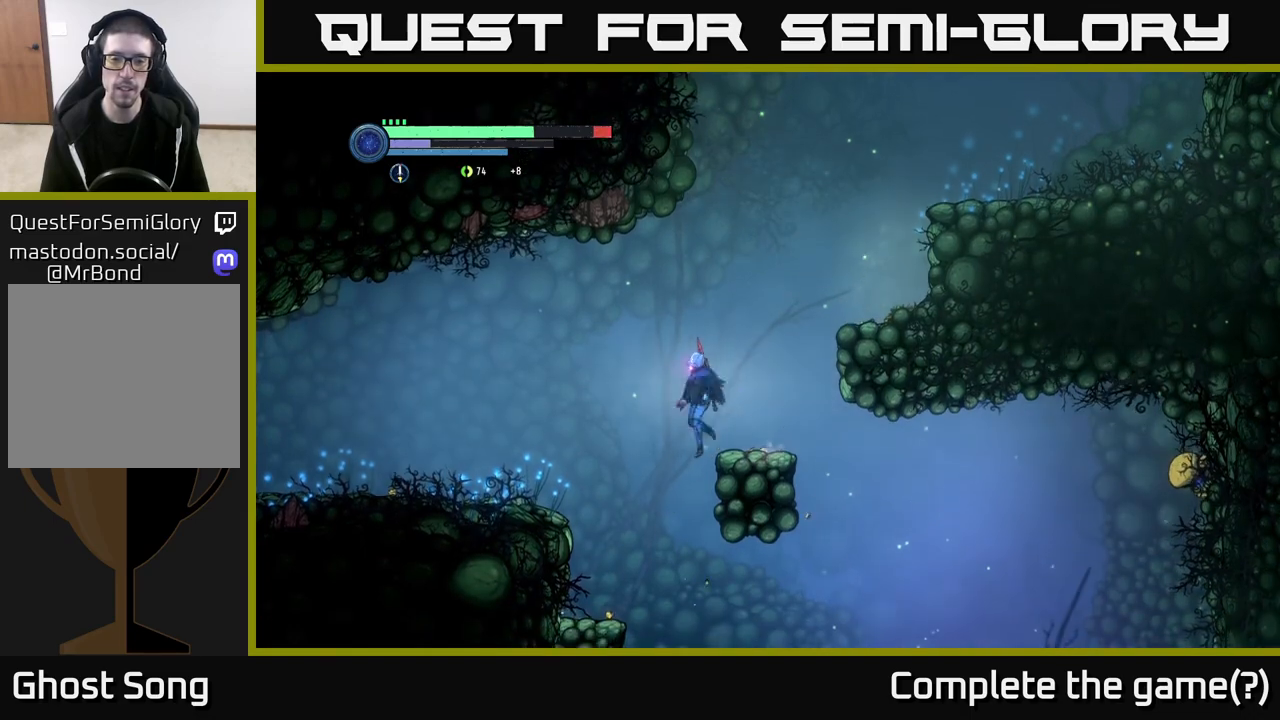
{"buttons": [], "left_stick": "left", "right_stick": "center", "events": [[250, "left_stick", "right"], [400, "left_stick", "left"]]}
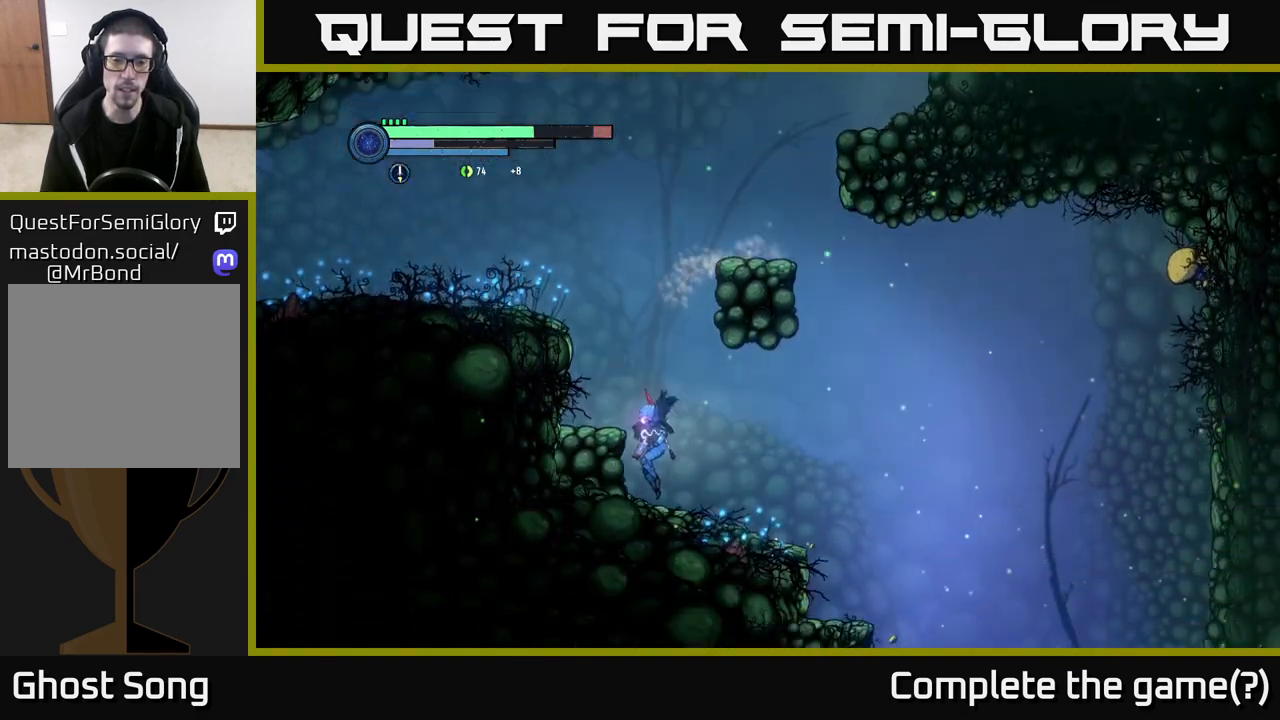
{"buttons": ["R2"], "left_stick": "right", "right_stick": "center", "events": [[83, "left_stick", "right"], [400, "R2", "down"]]}
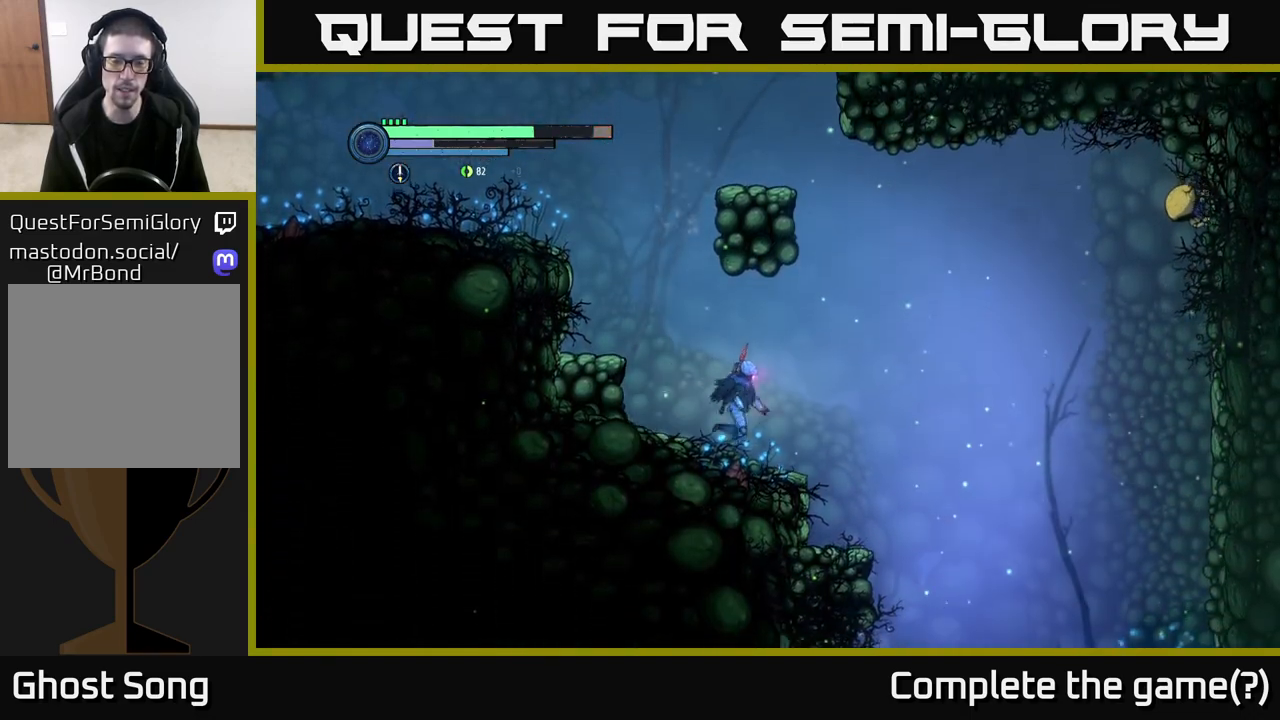
{"buttons": [], "left_stick": "right", "right_stick": "center", "events": [[117, "R1", "down"], [183, "R2", "up"], [267, "R1", "up"]]}
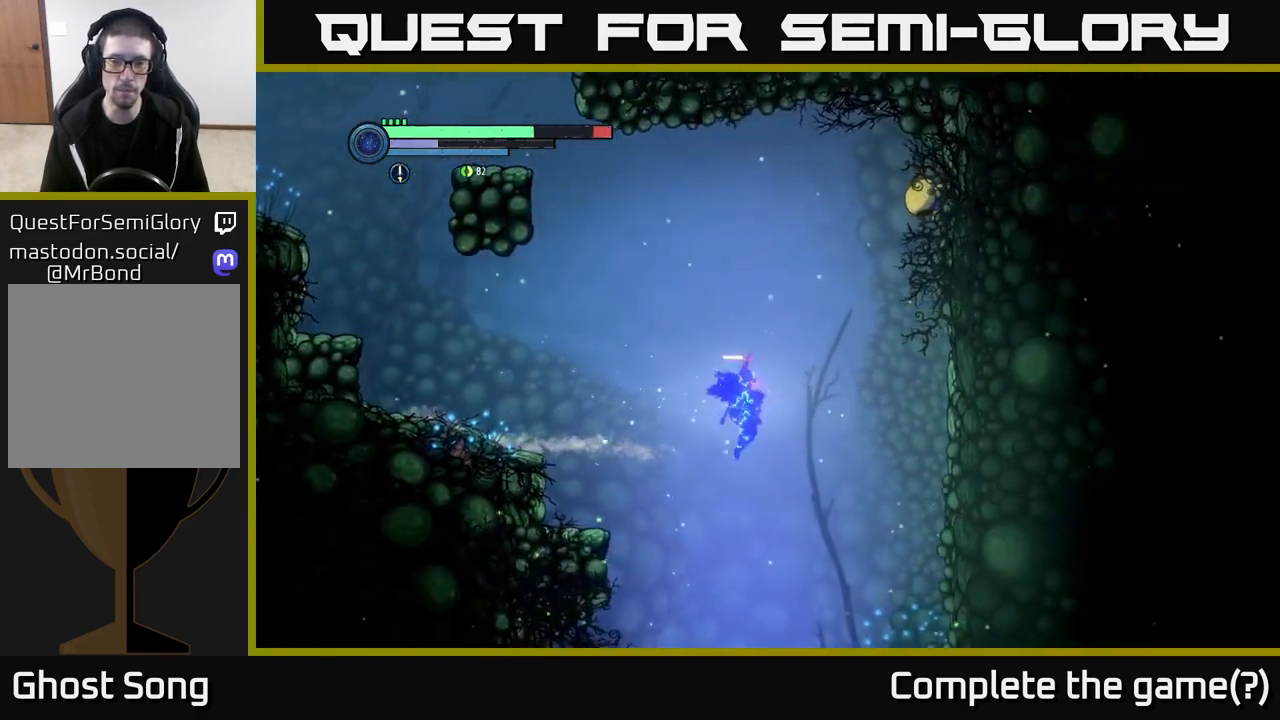
{"buttons": [], "left_stick": "center", "right_stick": "center", "events": [[100, "left_stick", "left"], [250, "left_stick", "center"]]}